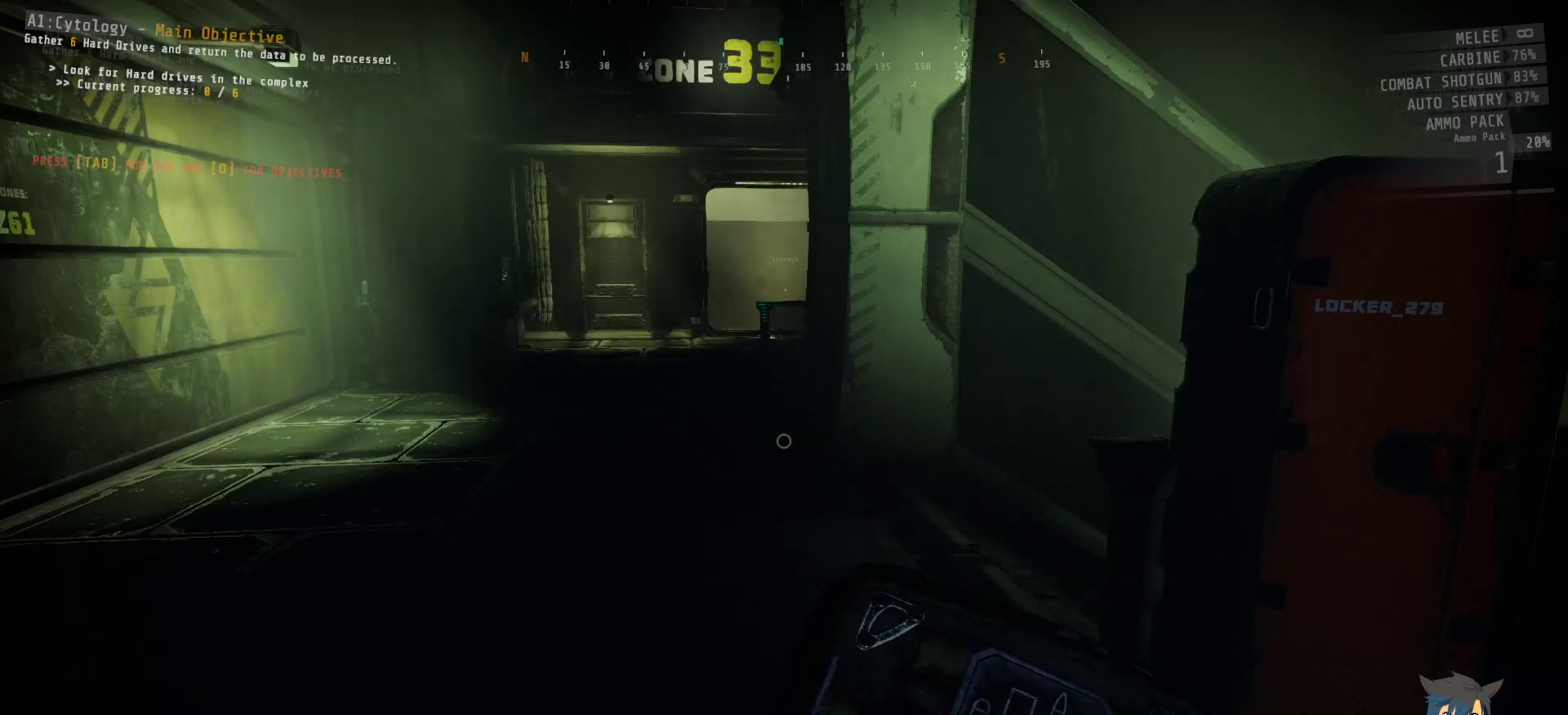
Gameplay with keyboard and mouse; each line is a JSON object with the keys and mouse buttons held at the frame after it. "events" lists presses ("down") and releases ("up") of "a", "c", "ctrl", "d", "e", "f", "q", "r", "s", "shift", "space", "tab", "w", "x", "z", "mouse_left", "mouse_wheel", "mouse_right", "mouse_mb4" and "mouse_mb5" between this image and that frame as [ms after this image, input, new state], when the widget could be followed in between. "mouse_left", "mouse_wheel", "mouse_right", "mouse_mb4", "mouse_mb5" = the "left", "wheel", "right", "mb4", "mb5" buttons of the "mouse" list. No other keys are recorded. "wheel" means that the mouse wheel is clicked or scrolled. Mouse movement is not recorded.
{"keys": ["d", "w"], "mouse": [], "events": [[350, "w", "down"], [417, "d", "down"]]}
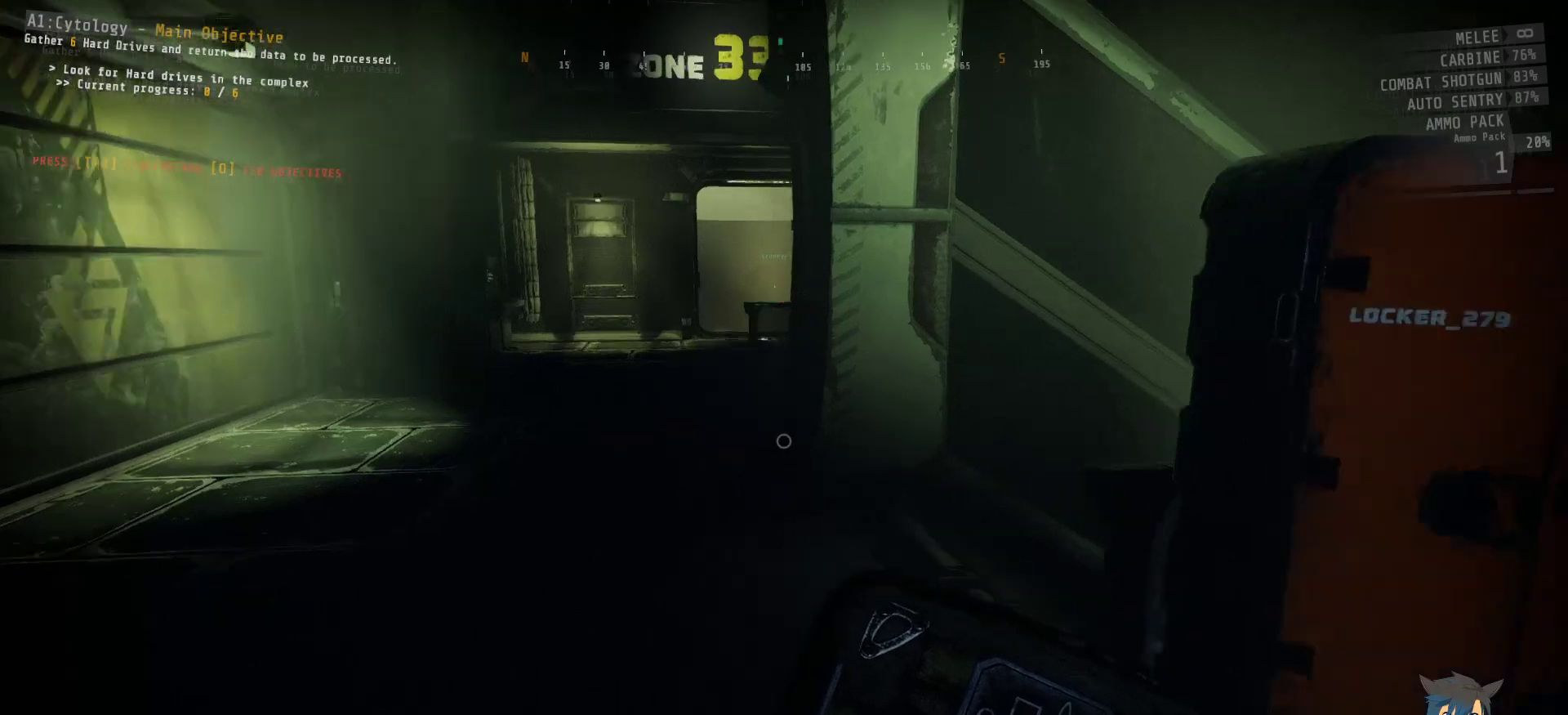
{"keys": ["w"], "mouse": [], "events": [[117, "d", "up"]]}
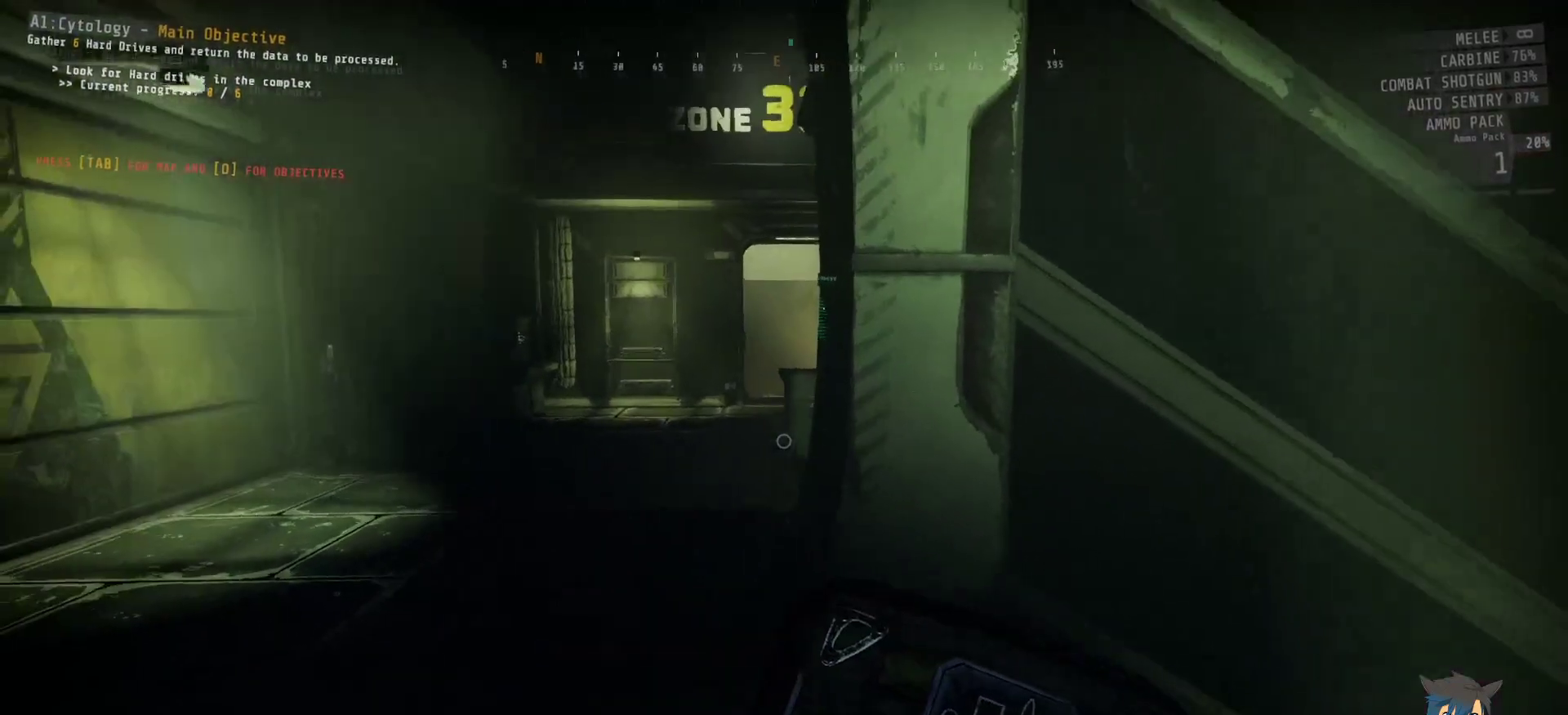
{"keys": ["w"], "mouse": [], "events": [[67, "a", "down"], [184, "a", "up"]]}
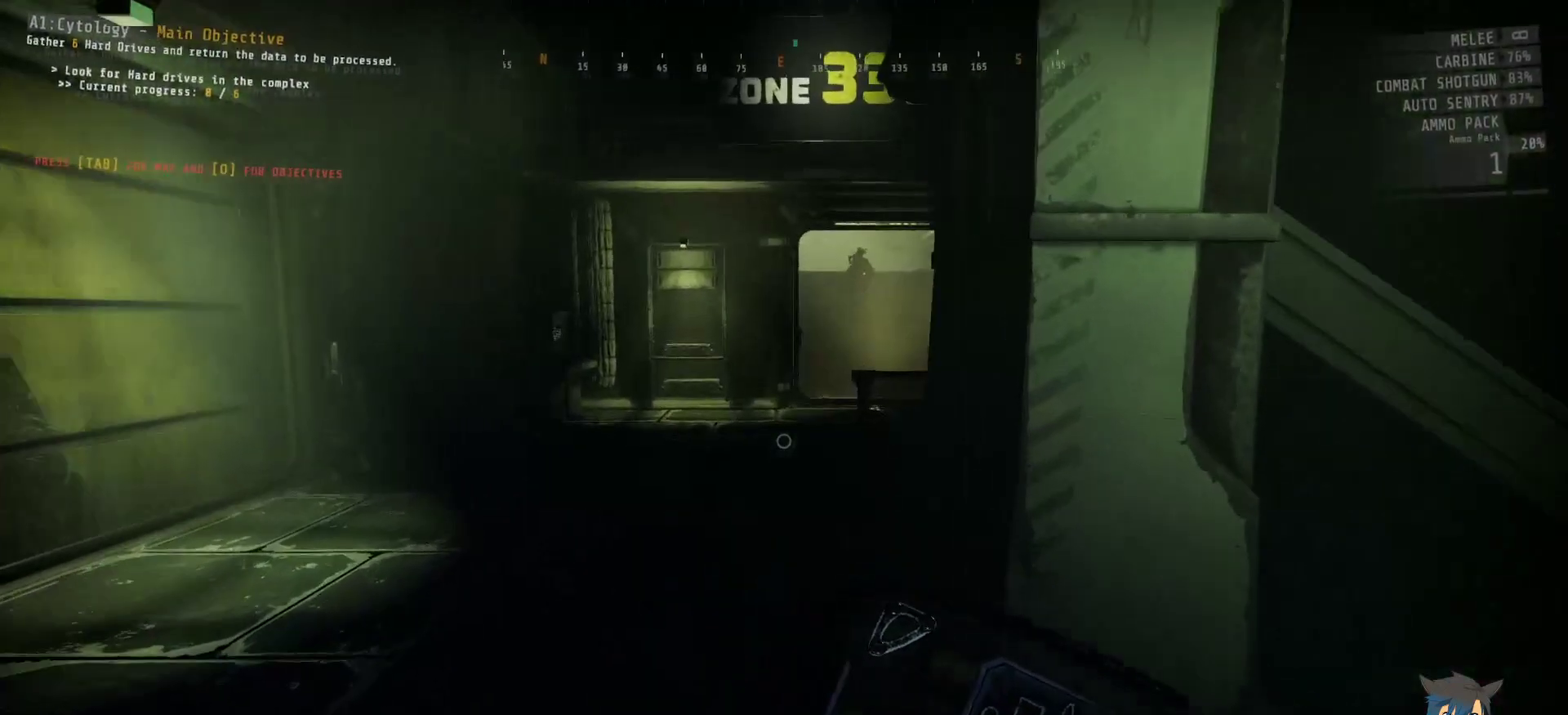
{"keys": ["w"], "mouse": [], "events": []}
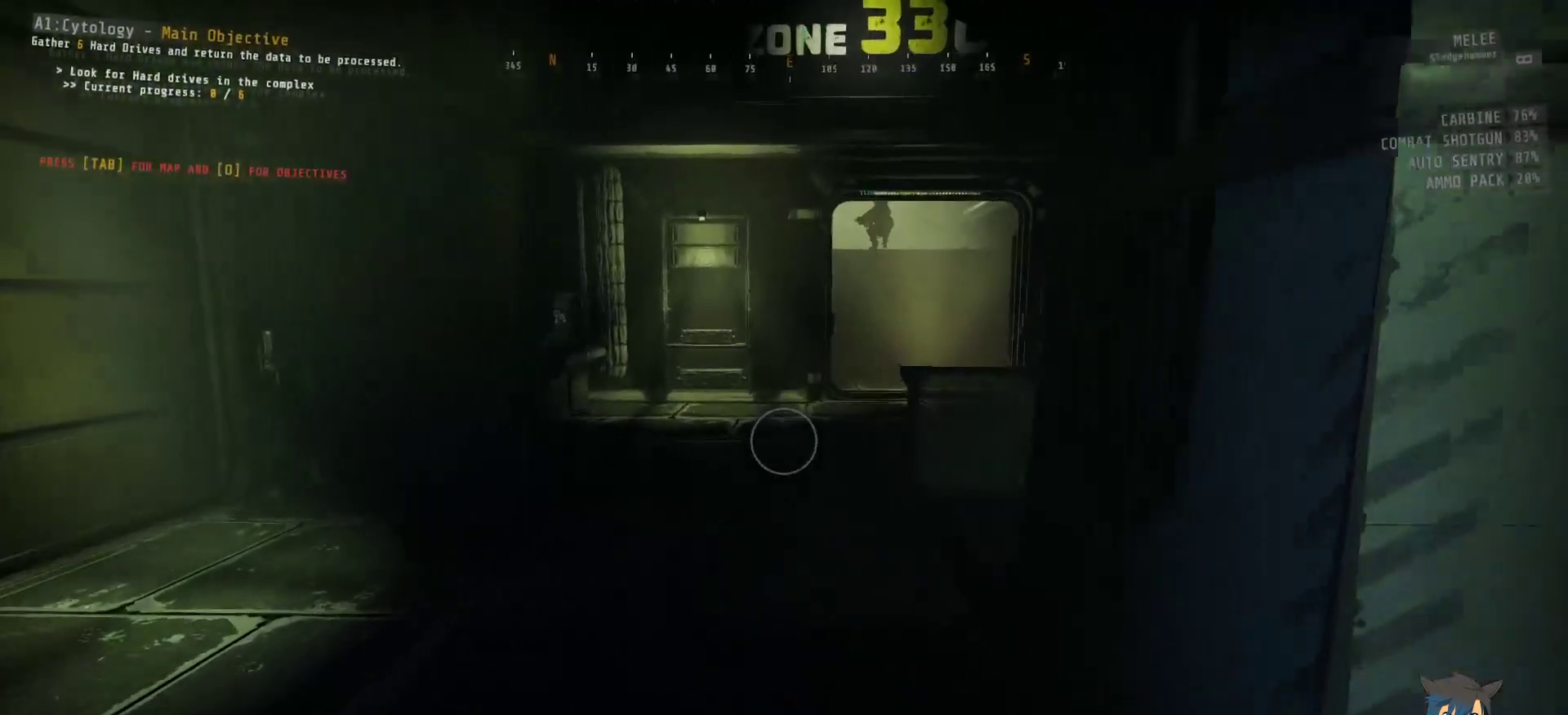
{"keys": ["w"], "mouse": [], "events": []}
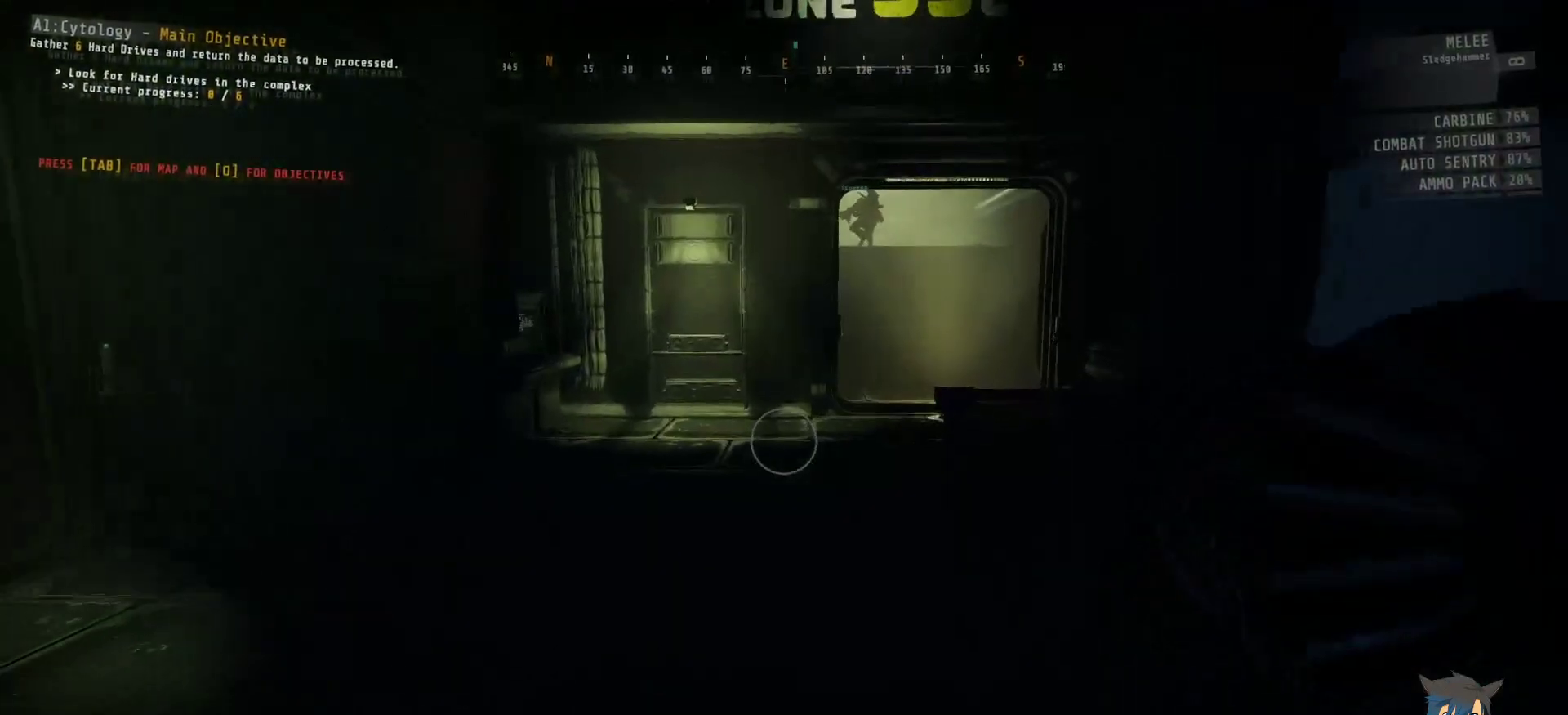
{"keys": ["w"], "mouse": [], "events": []}
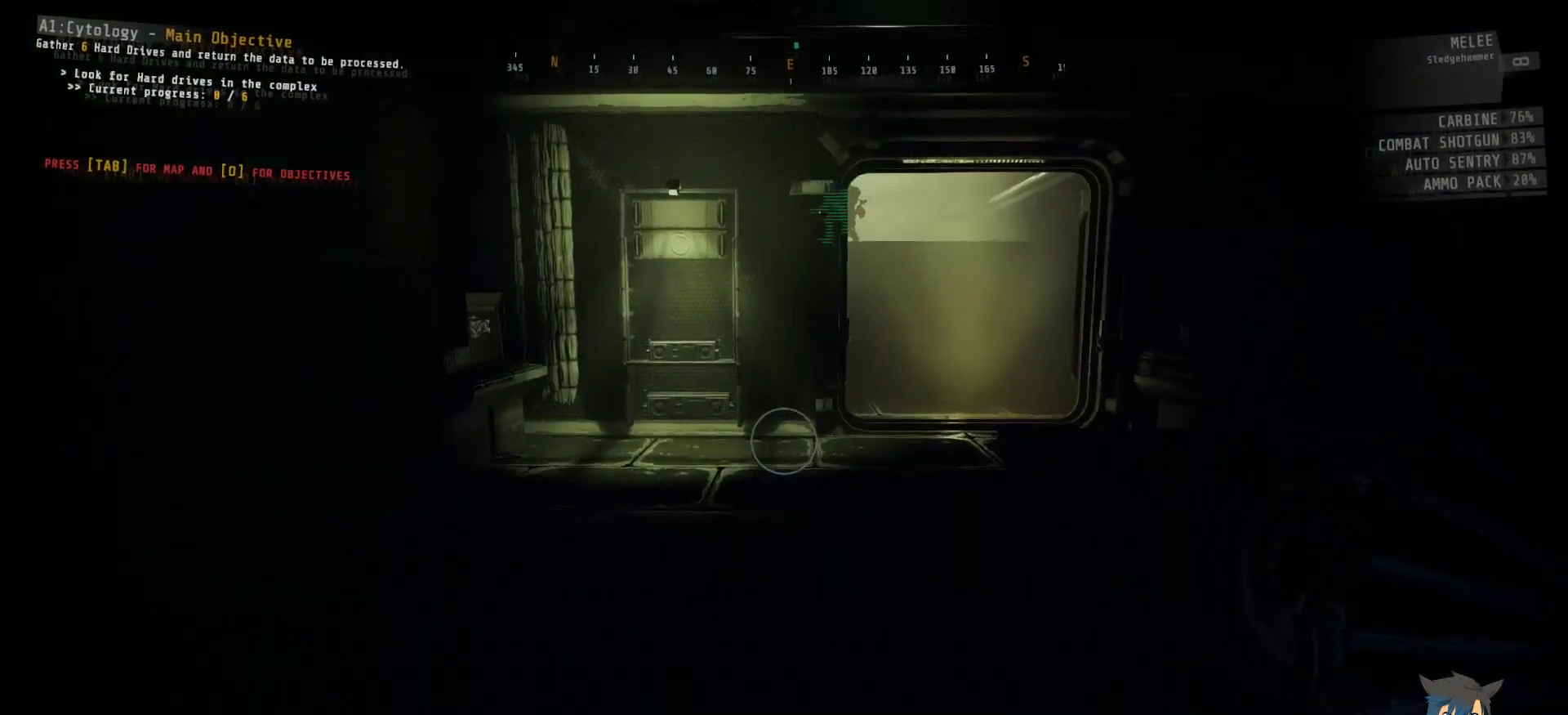
{"keys": ["w"], "mouse": [], "events": []}
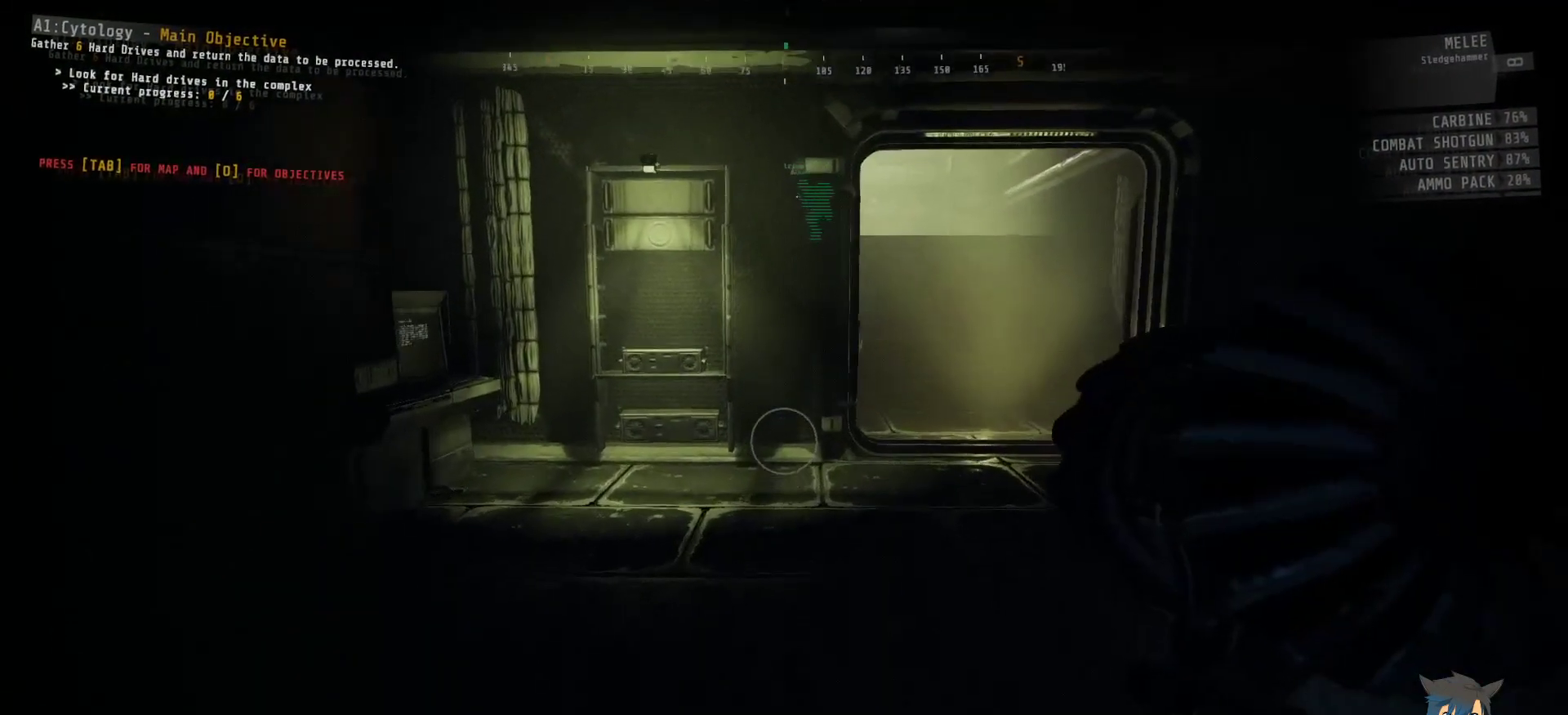
{"keys": ["w"], "mouse": [], "events": []}
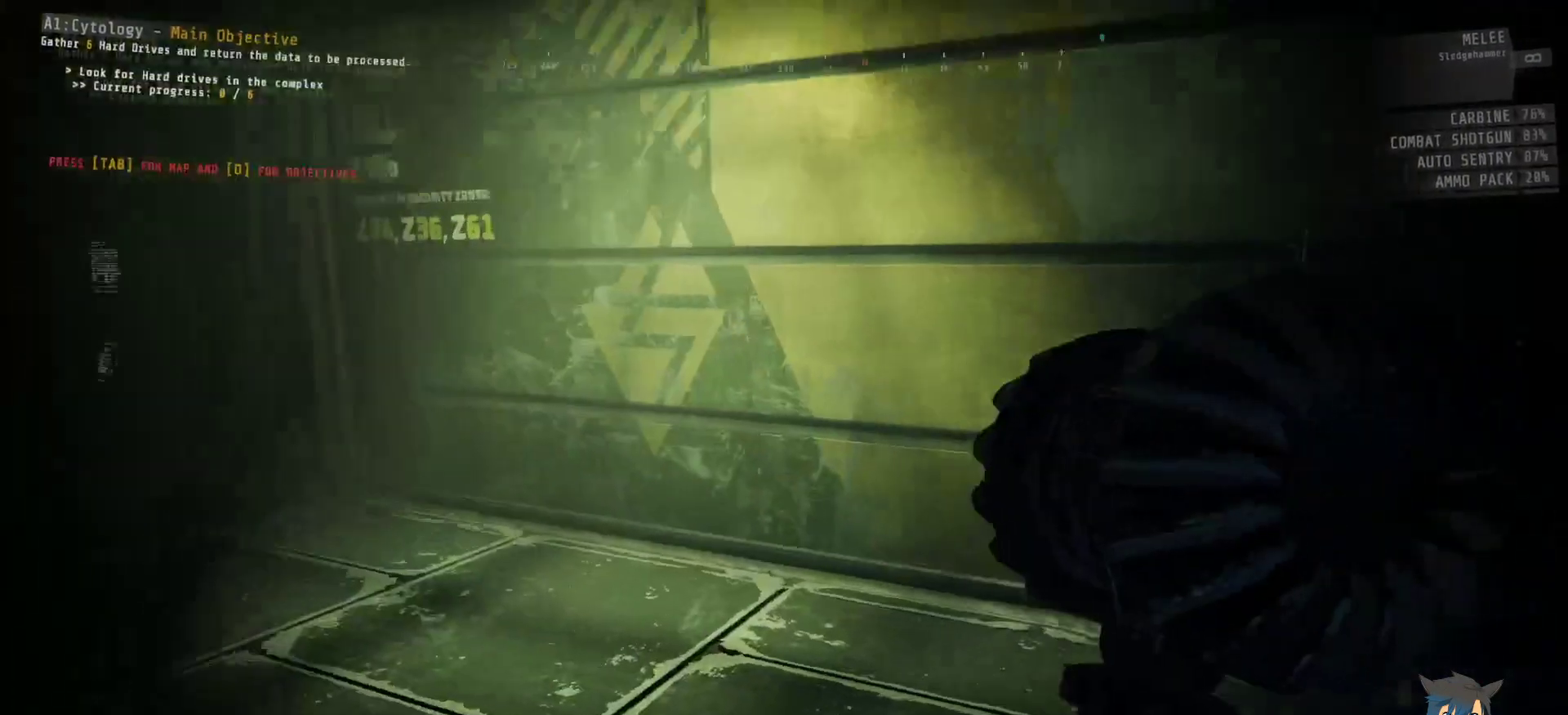
{"keys": ["w"], "mouse": [], "events": []}
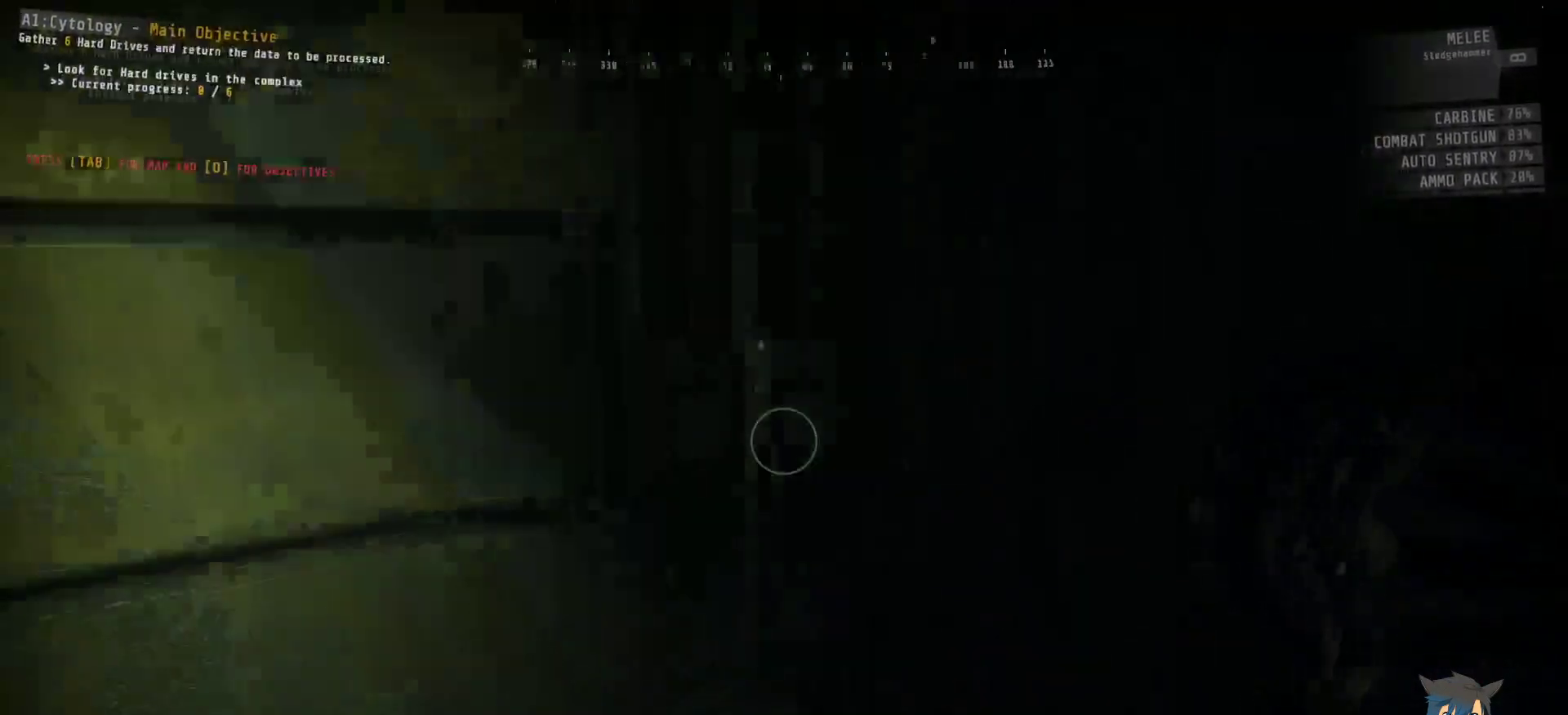
{"keys": ["e"], "mouse": [], "events": [[467, "e", "down"], [500, "w", "up"]]}
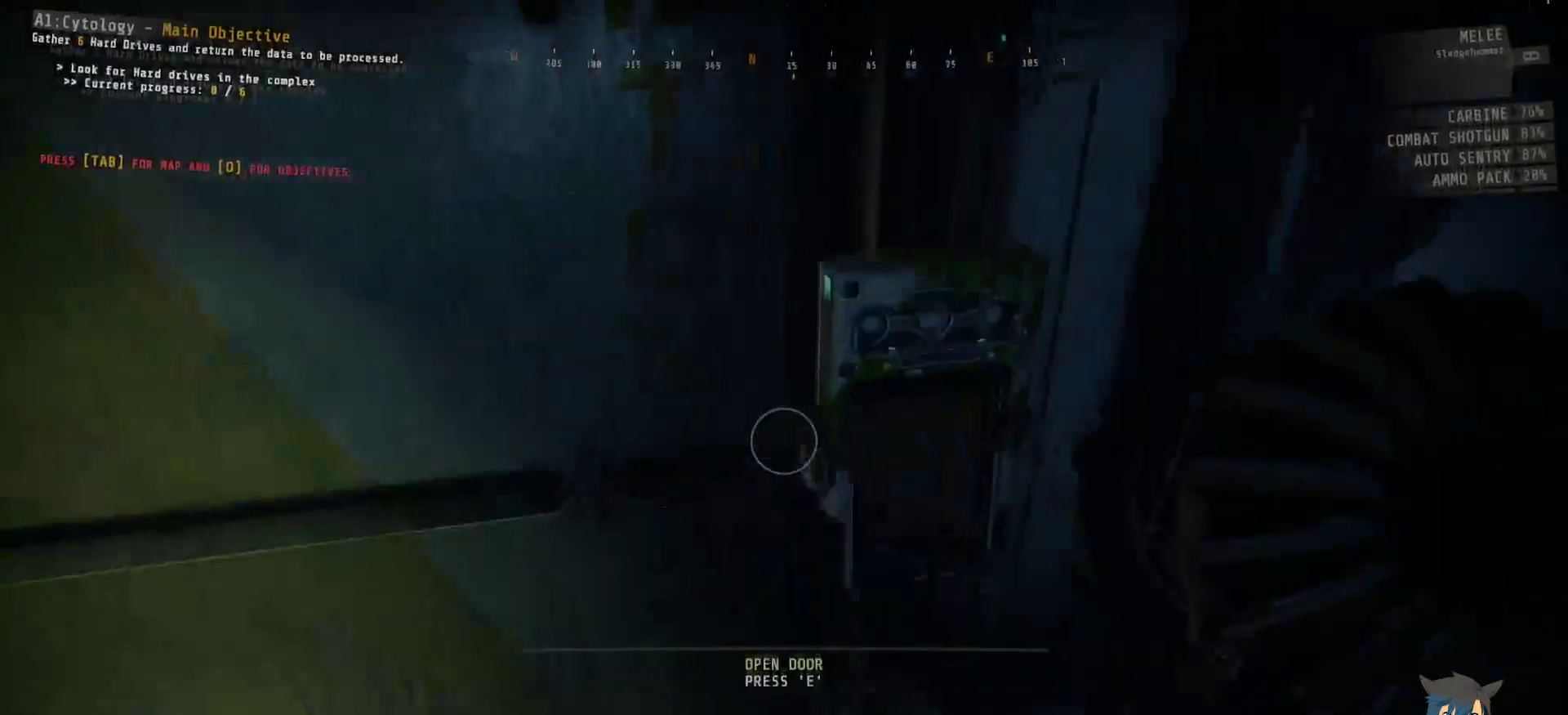
{"keys": ["e"], "mouse": [], "events": []}
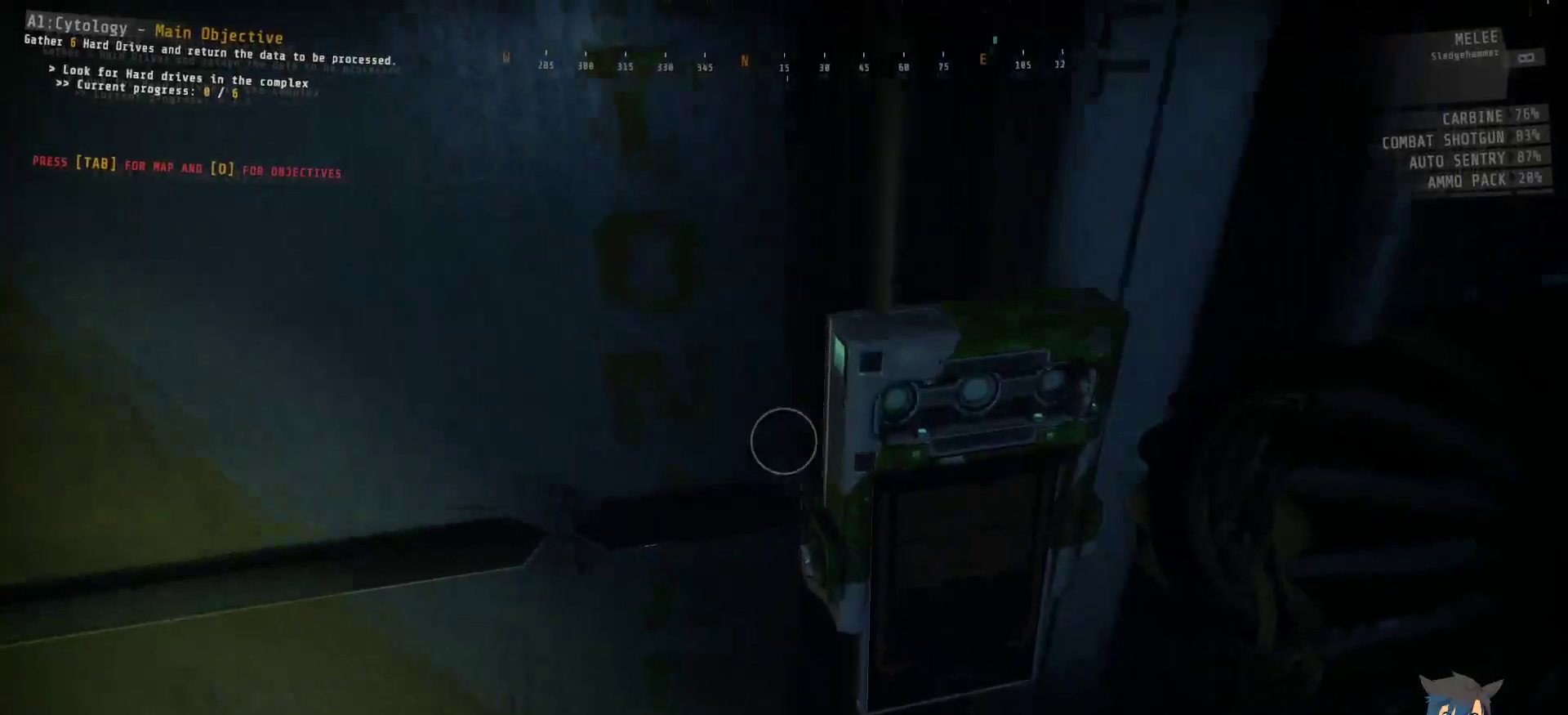
{"keys": ["ctrl"], "mouse": [], "events": [[17, "e", "up"], [167, "ctrl", "down"]]}
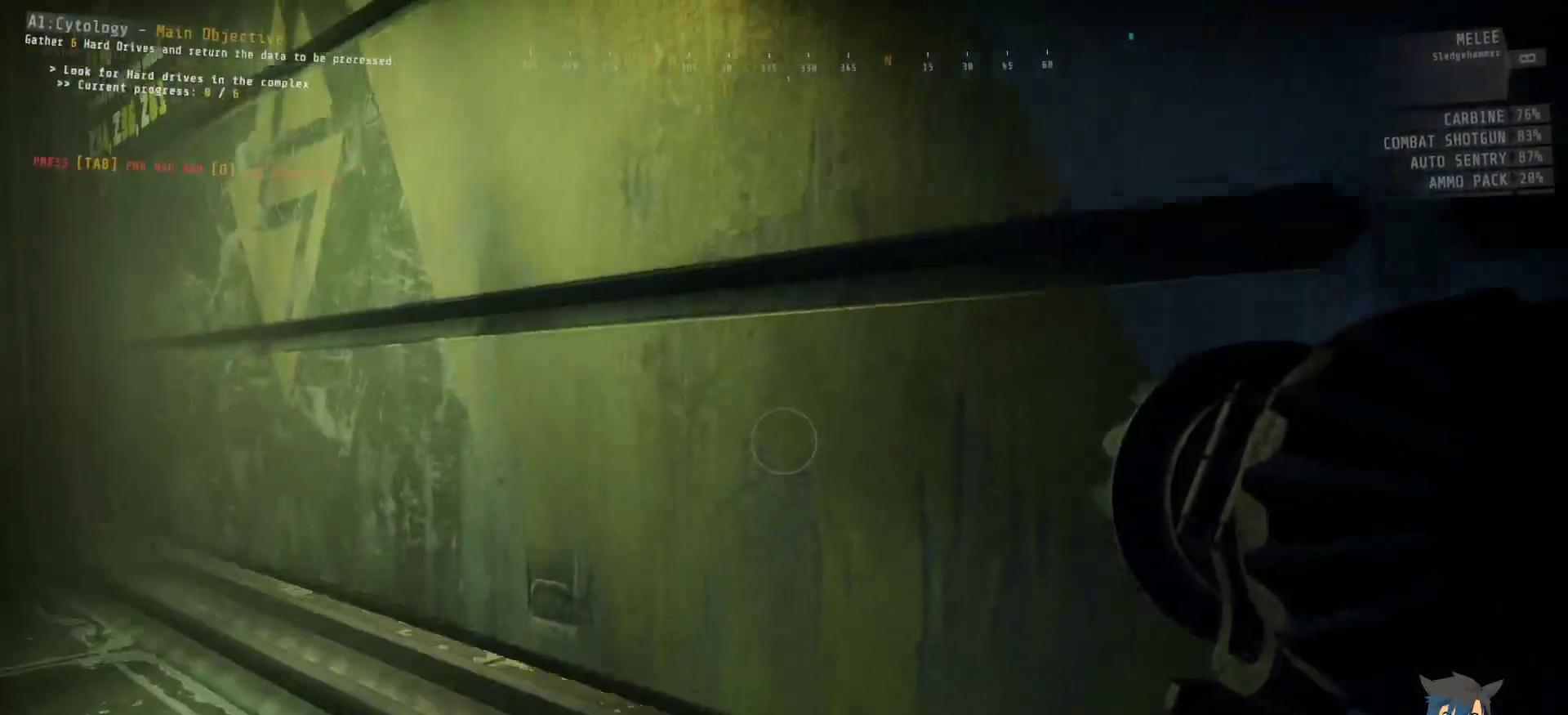
{"keys": ["ctrl", "w"], "mouse": [], "events": [[434, "w", "down"]]}
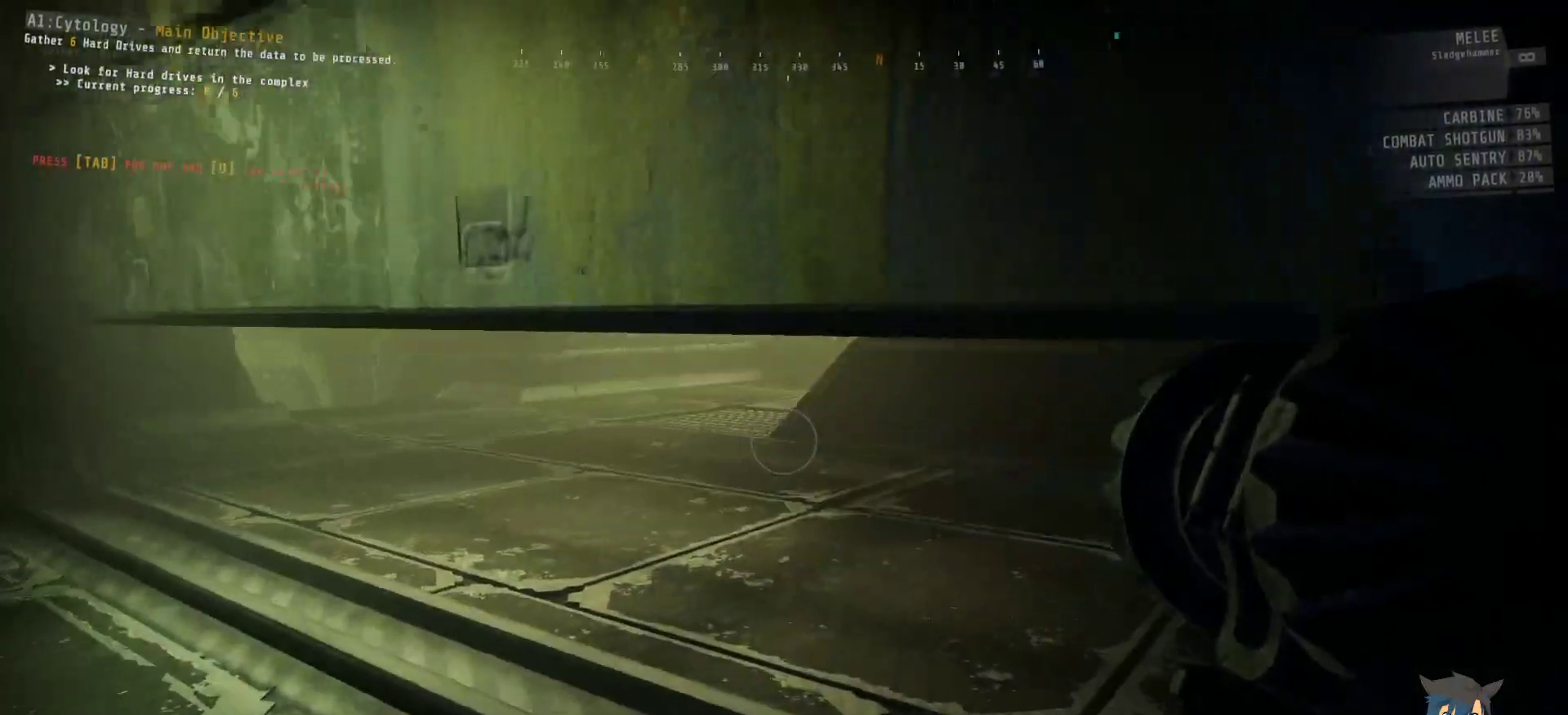
{"keys": ["ctrl", "w"], "mouse": [], "events": []}
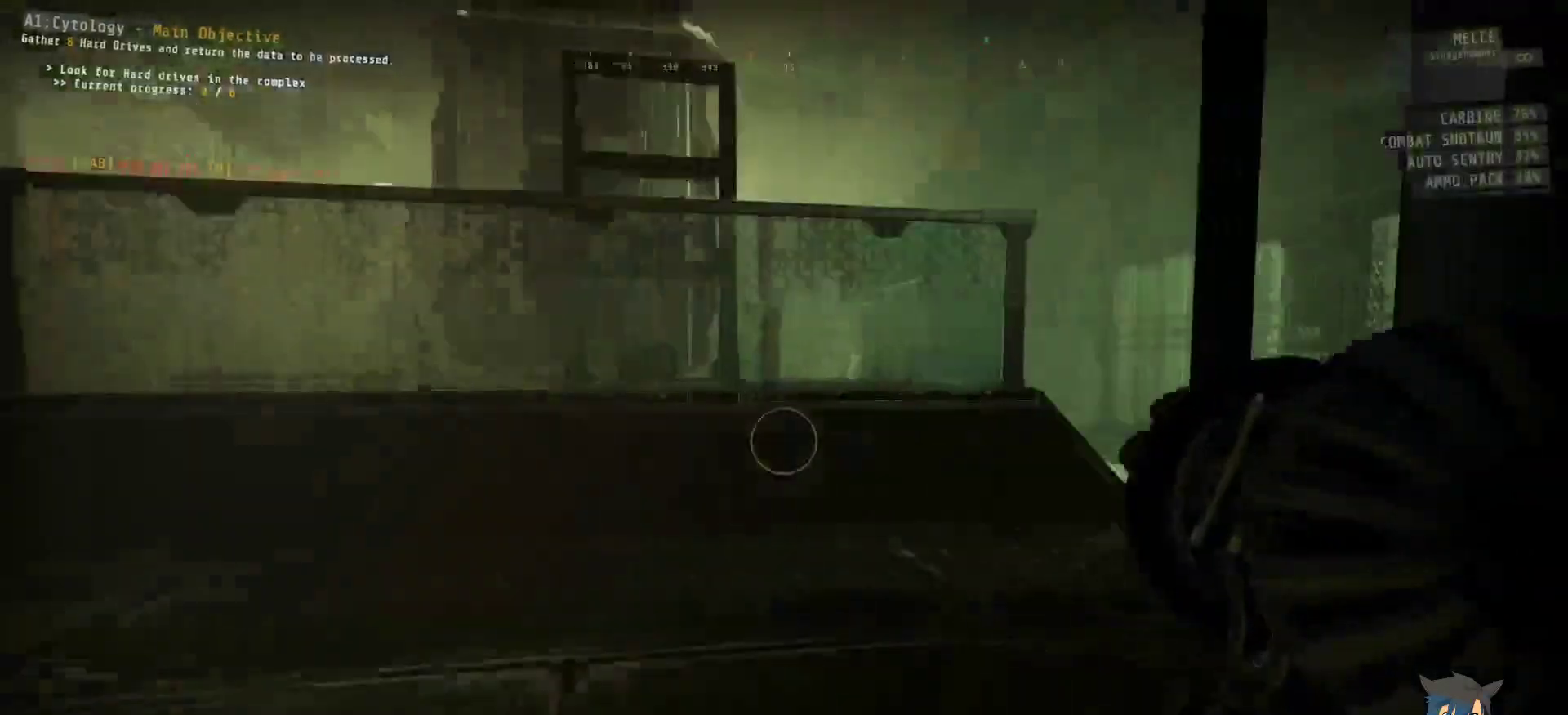
{"keys": ["ctrl", "w"], "mouse": [], "events": []}
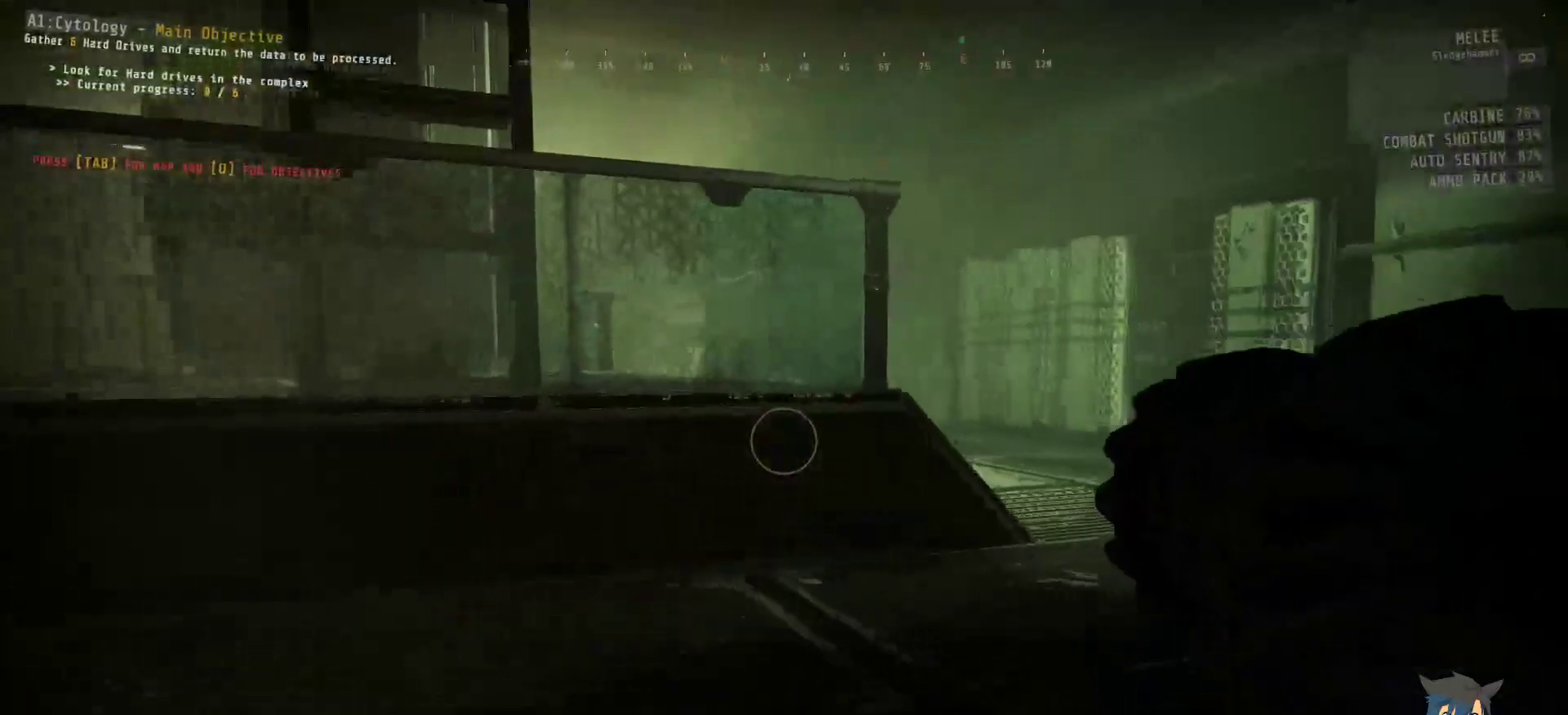
{"keys": ["ctrl", "w"], "mouse": [], "events": []}
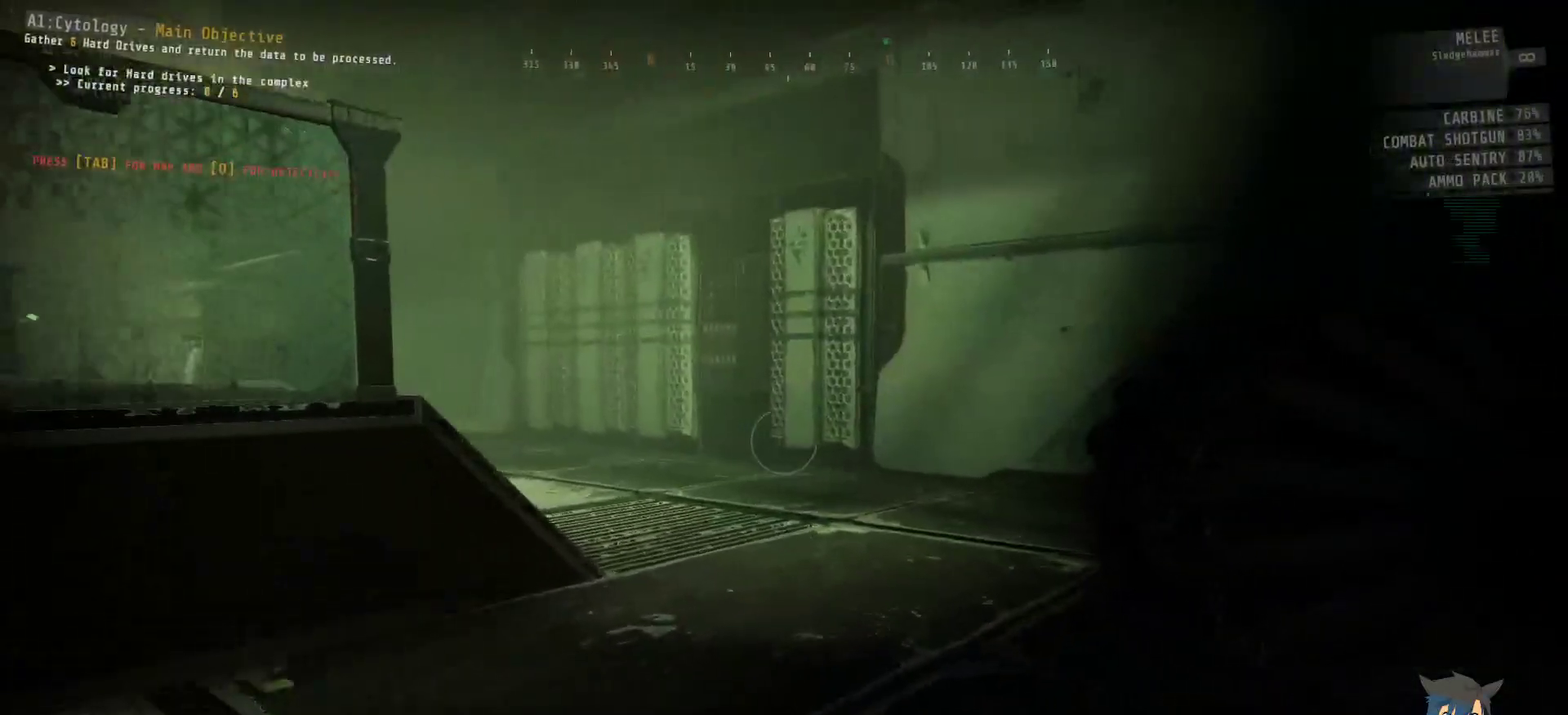
{"keys": ["ctrl", "w"], "mouse": [], "events": []}
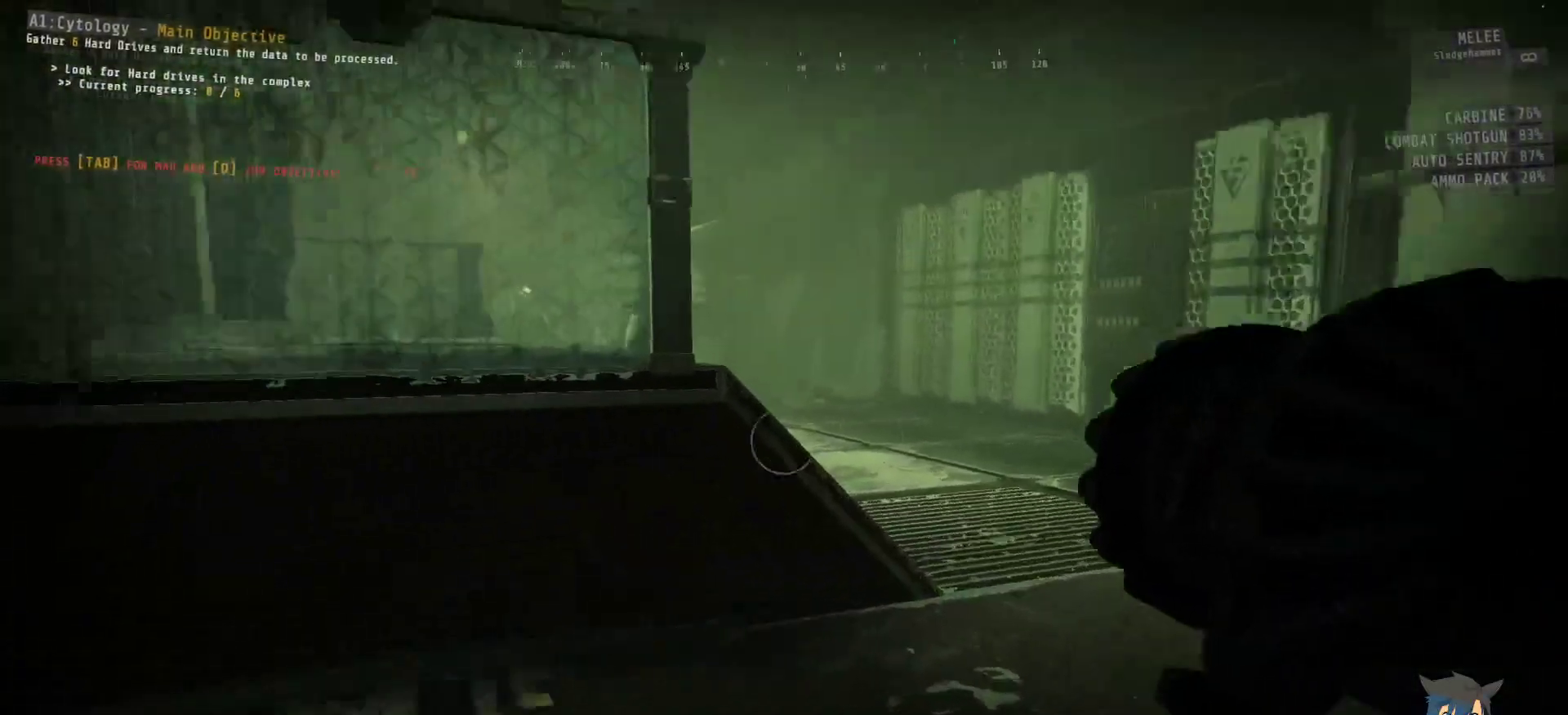
{"keys": ["ctrl", "d", "w"], "mouse": [], "events": [[84, "d", "down"]]}
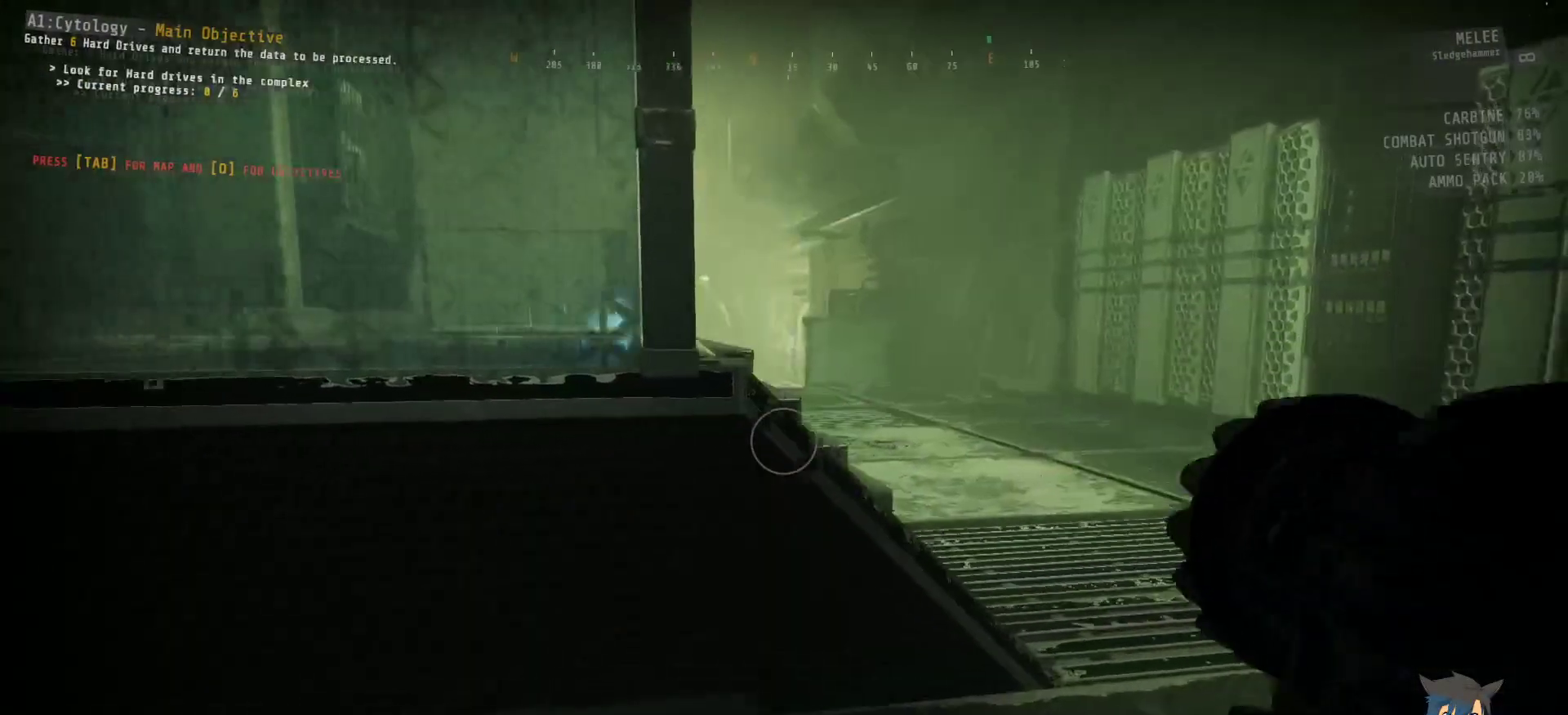
{"keys": ["ctrl", "d", "w"], "mouse": [], "events": []}
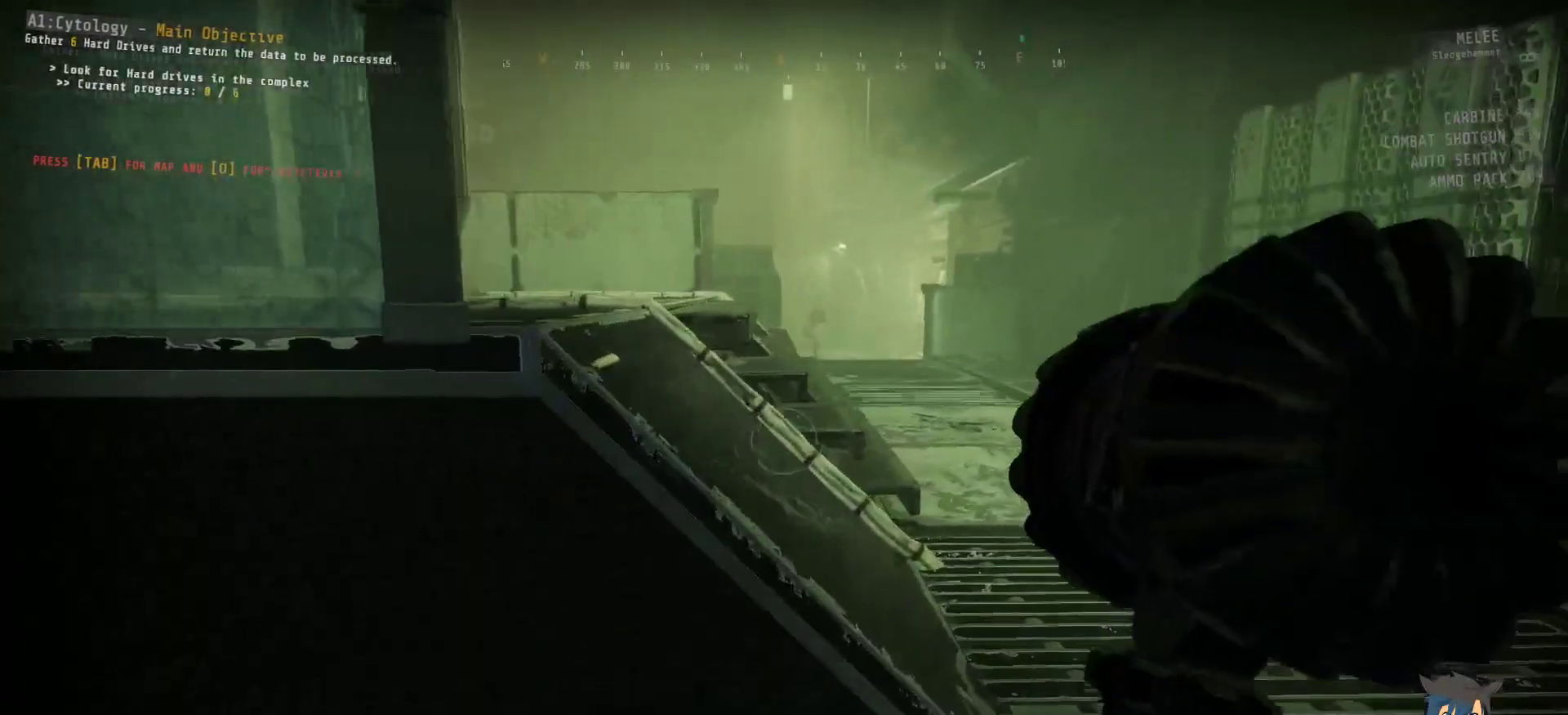
{"keys": ["ctrl", "d", "w"], "mouse": [], "events": []}
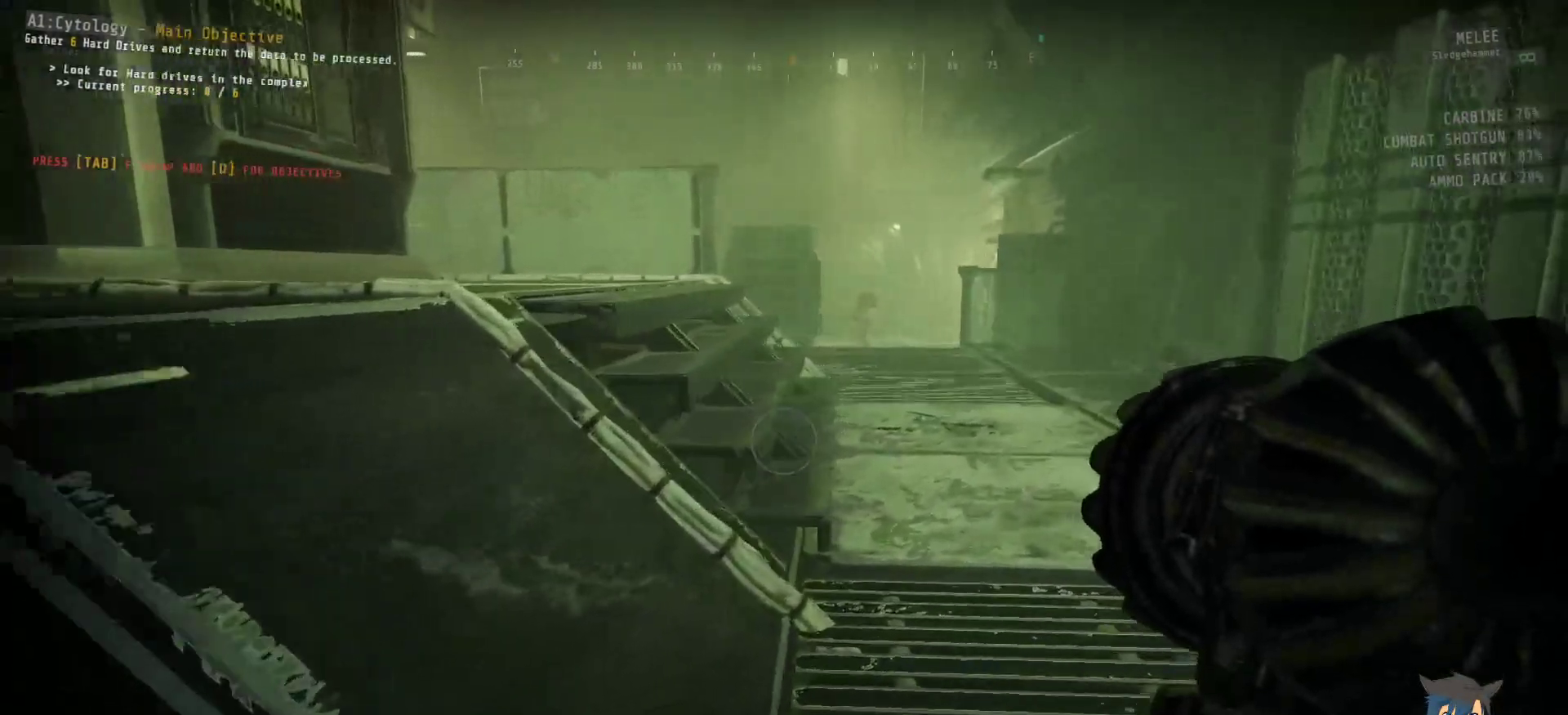
{"keys": ["ctrl", "w"], "mouse": [], "events": [[17, "d", "up"]]}
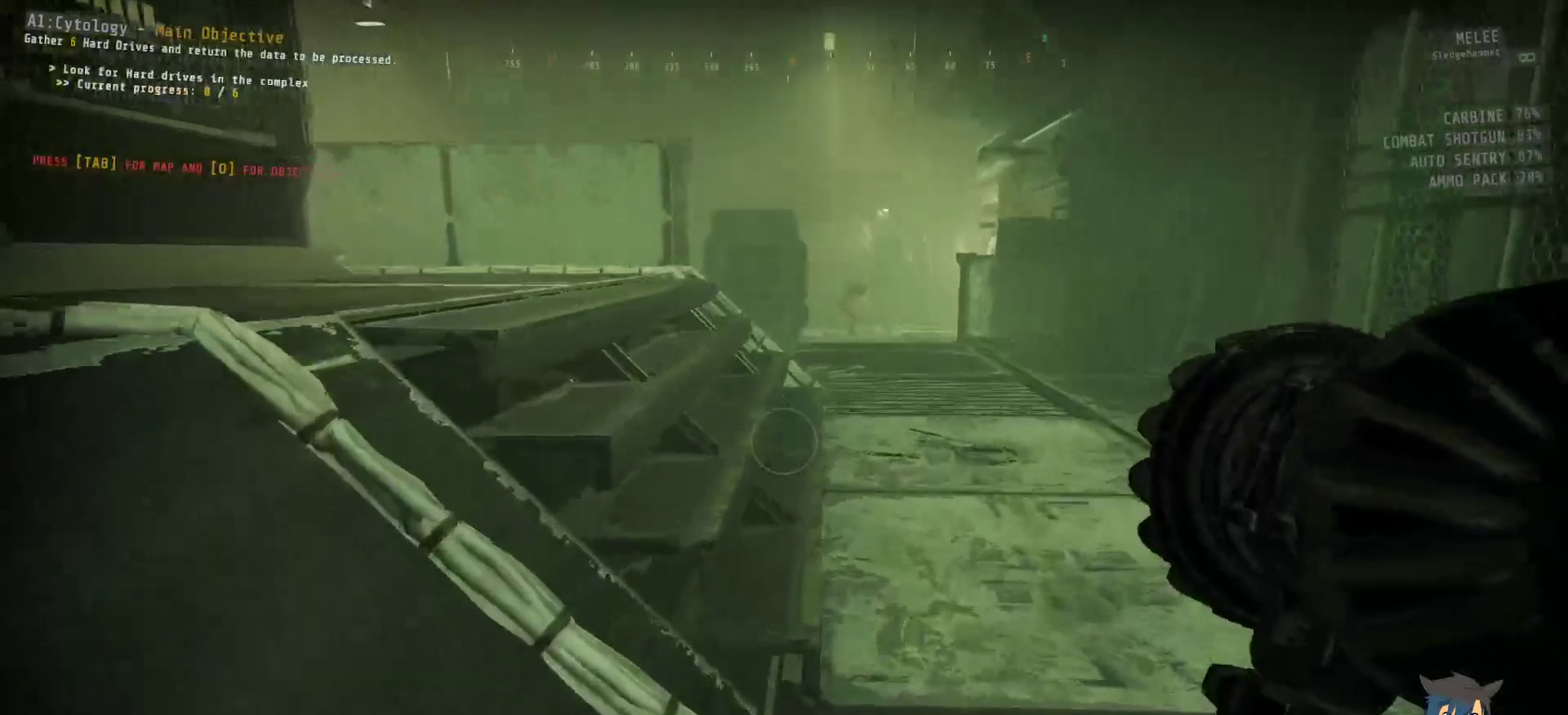
{"keys": ["ctrl", "w"], "mouse": [], "events": []}
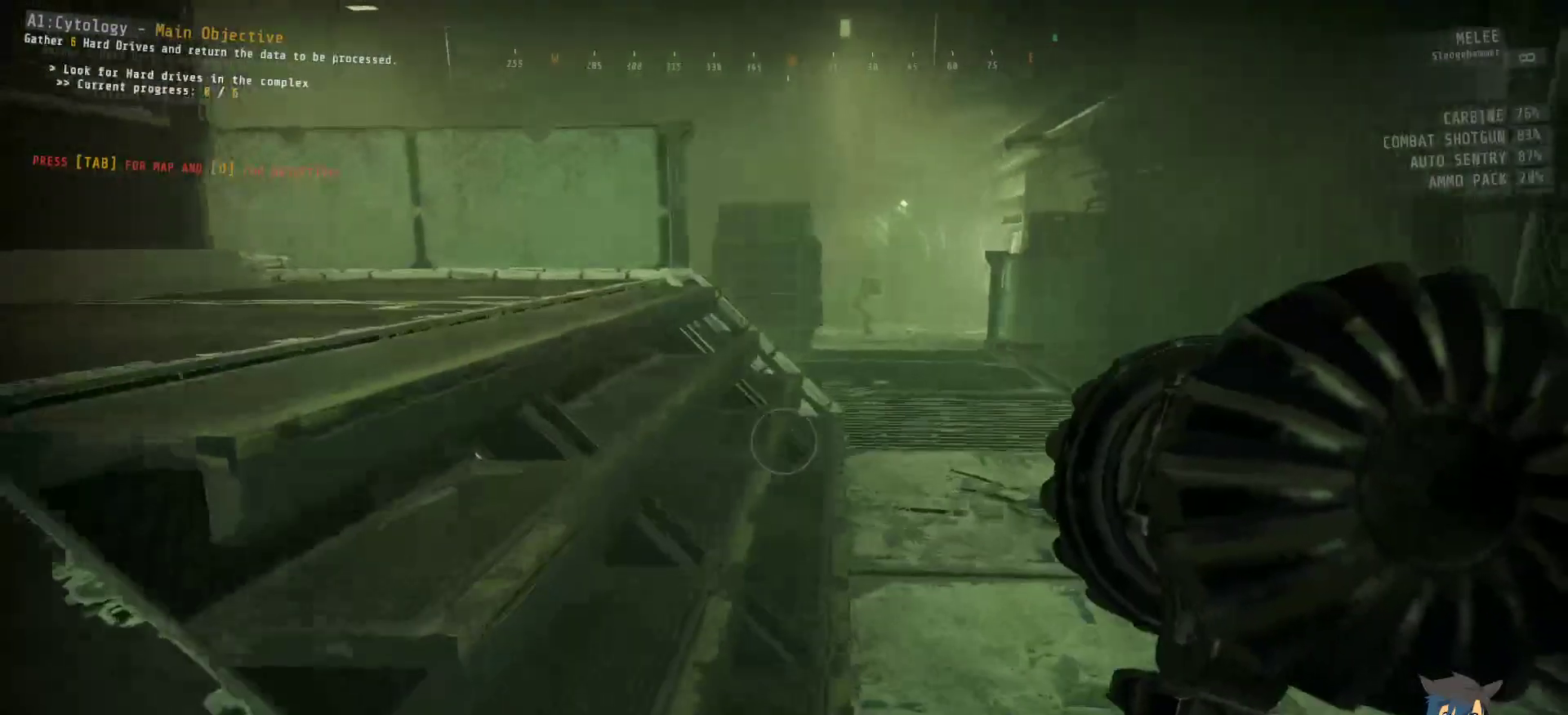
{"keys": ["ctrl", "w"], "mouse": [], "events": []}
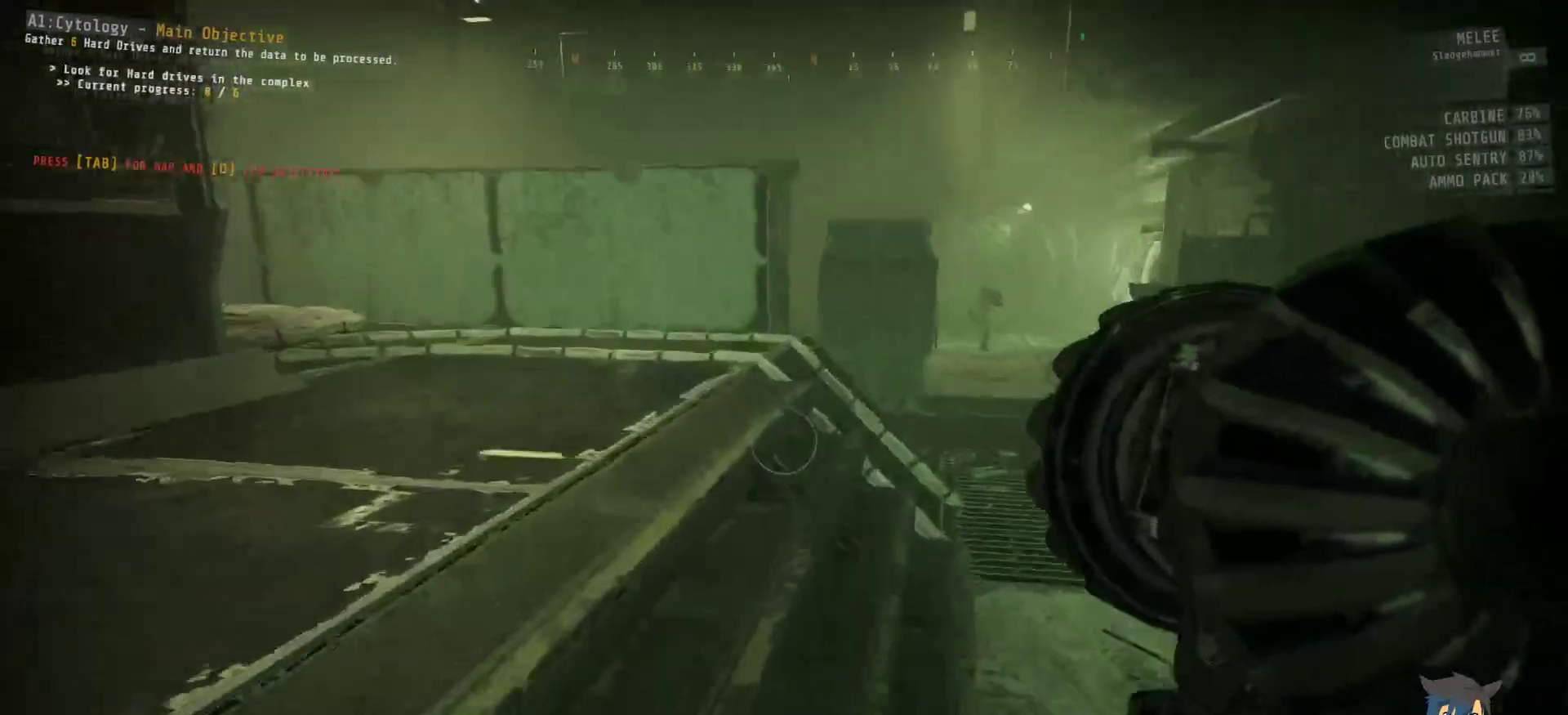
{"keys": ["ctrl", "d", "w"], "mouse": [], "events": [[317, "d", "down"]]}
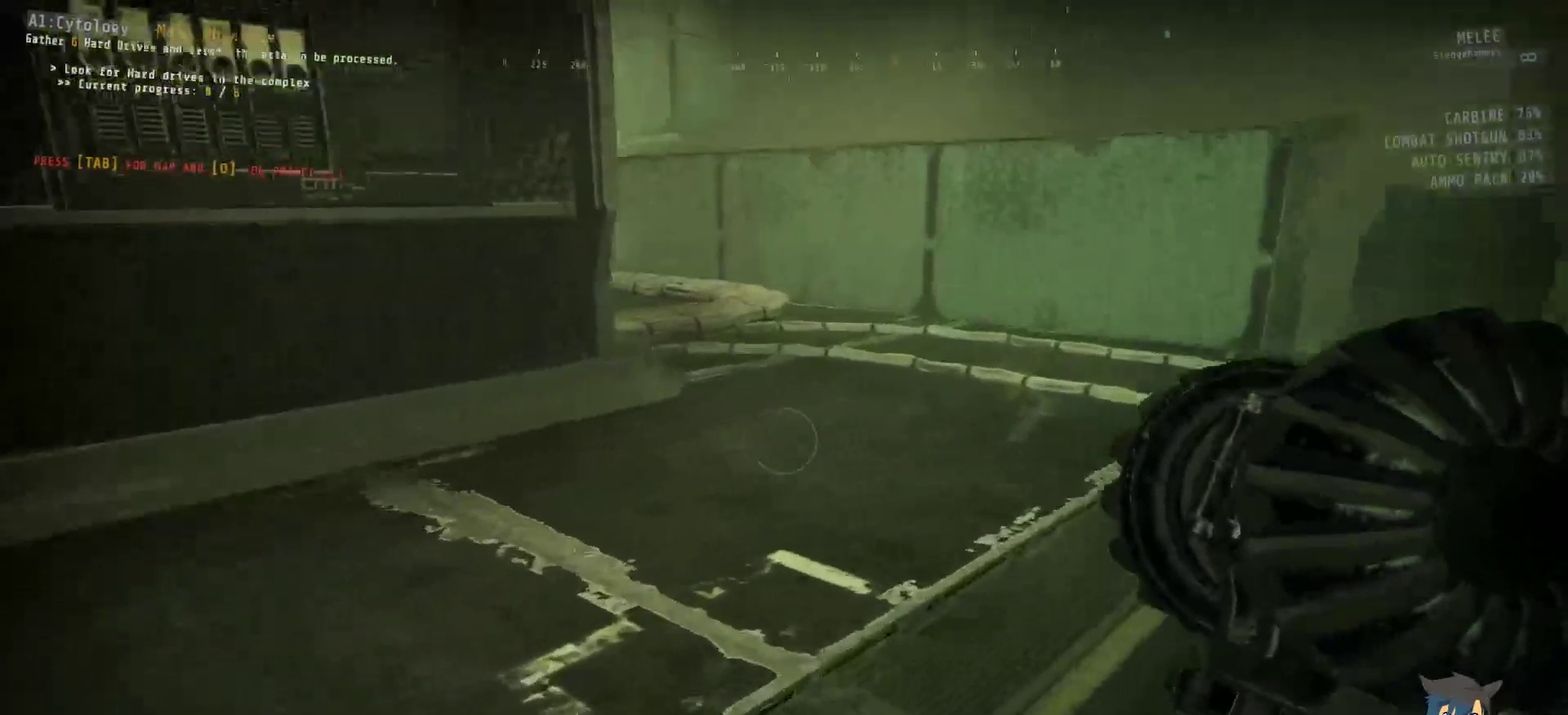
{"keys": ["ctrl", "d", "w"], "mouse": [], "events": []}
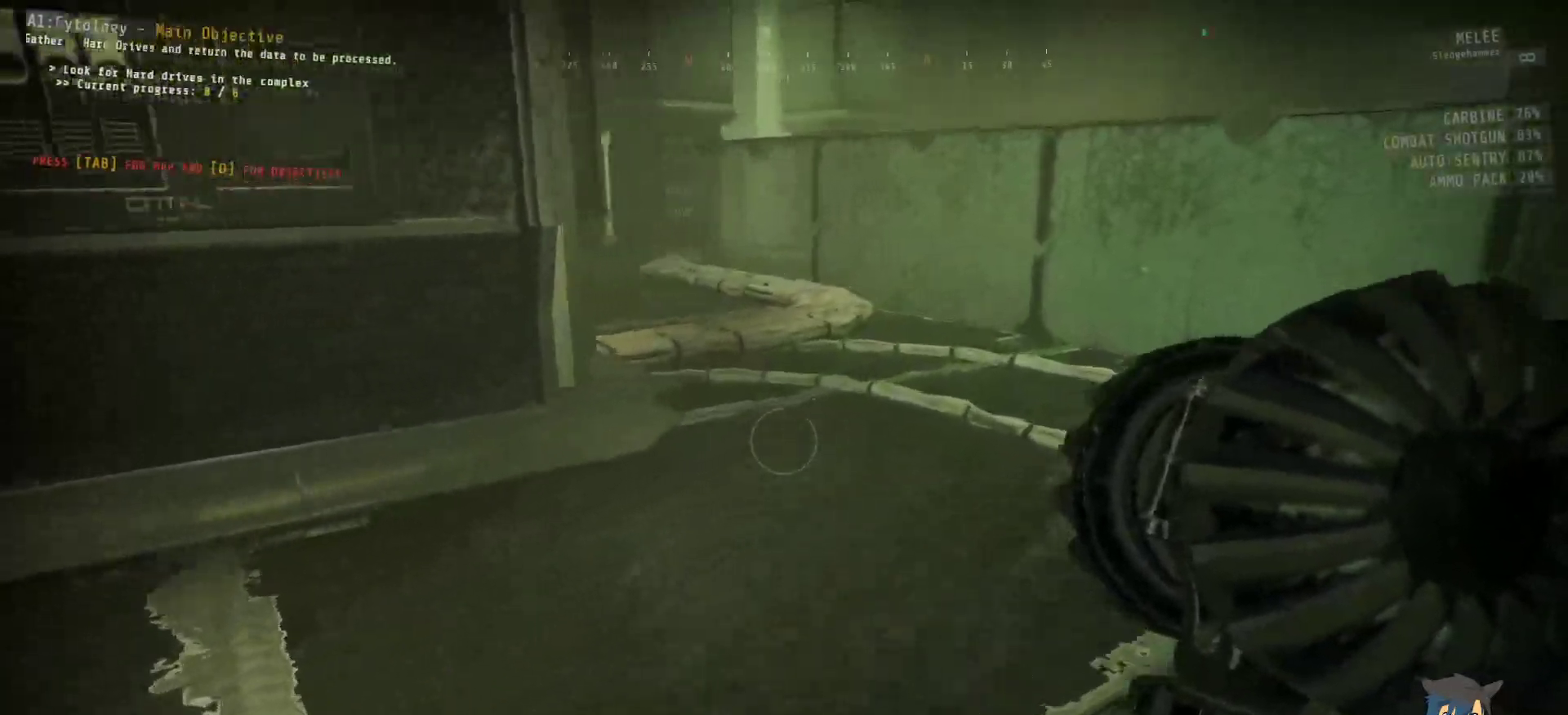
{"keys": ["ctrl", "d", "w"], "mouse": [], "events": []}
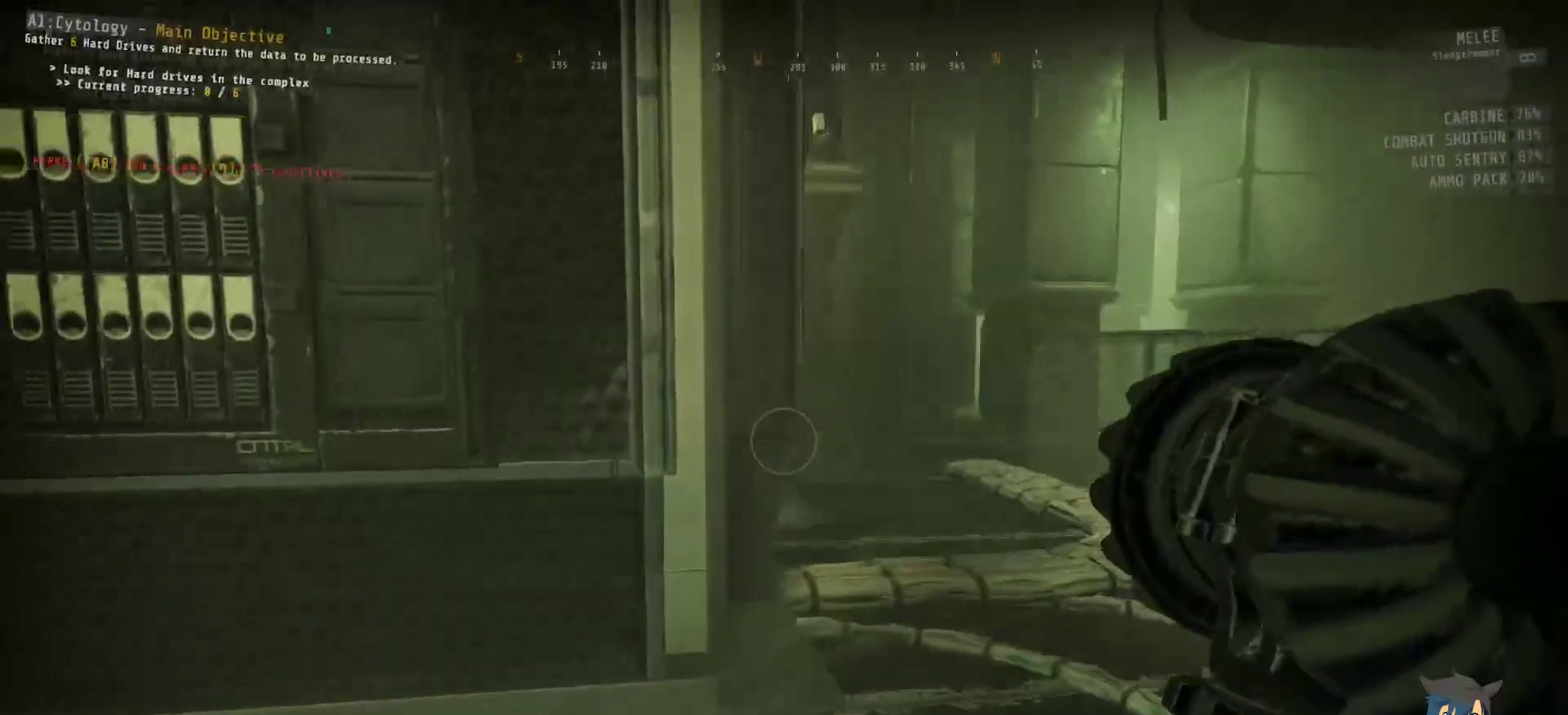
{"keys": ["ctrl", "d", "w"], "mouse": [], "events": []}
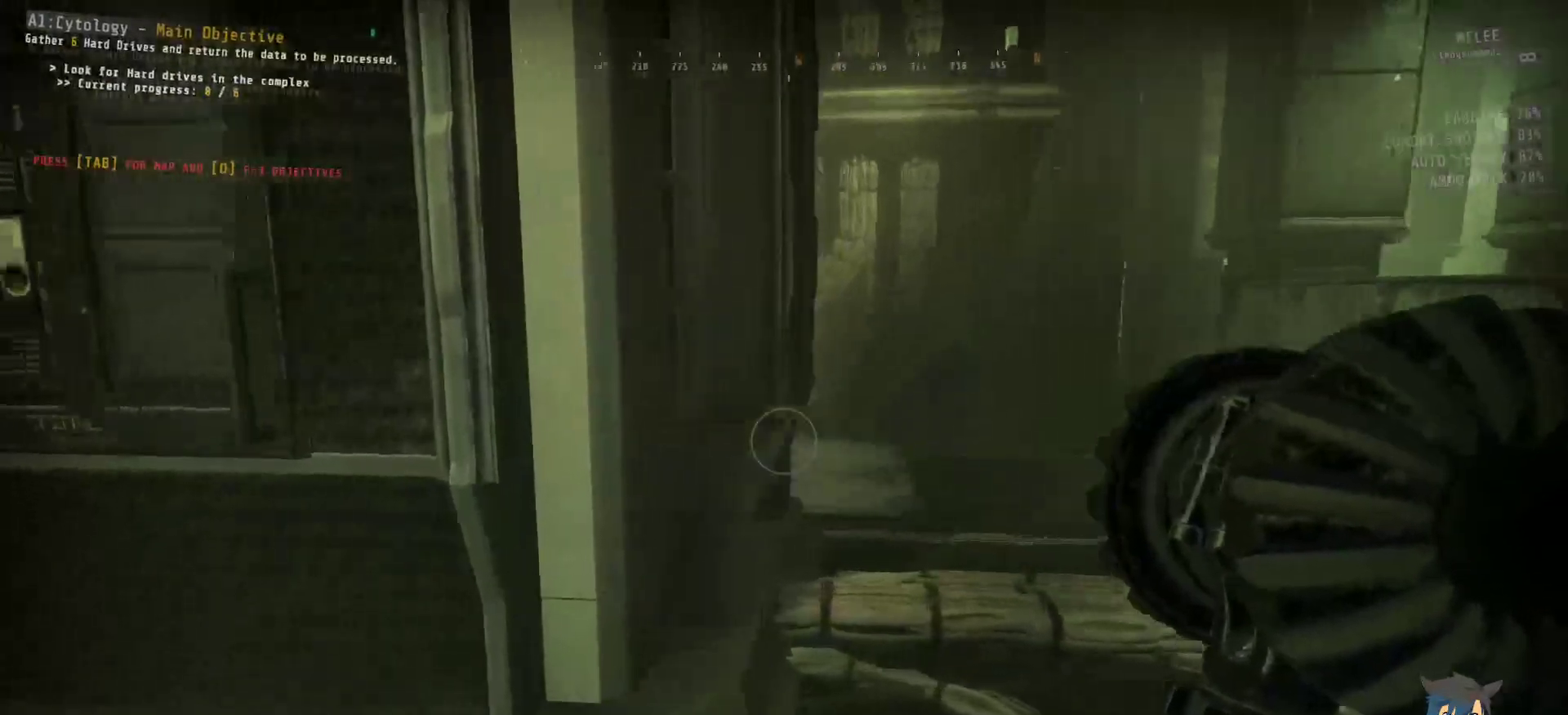
{"keys": ["ctrl"], "mouse": [], "events": [[100, "d", "up"], [117, "w", "up"]]}
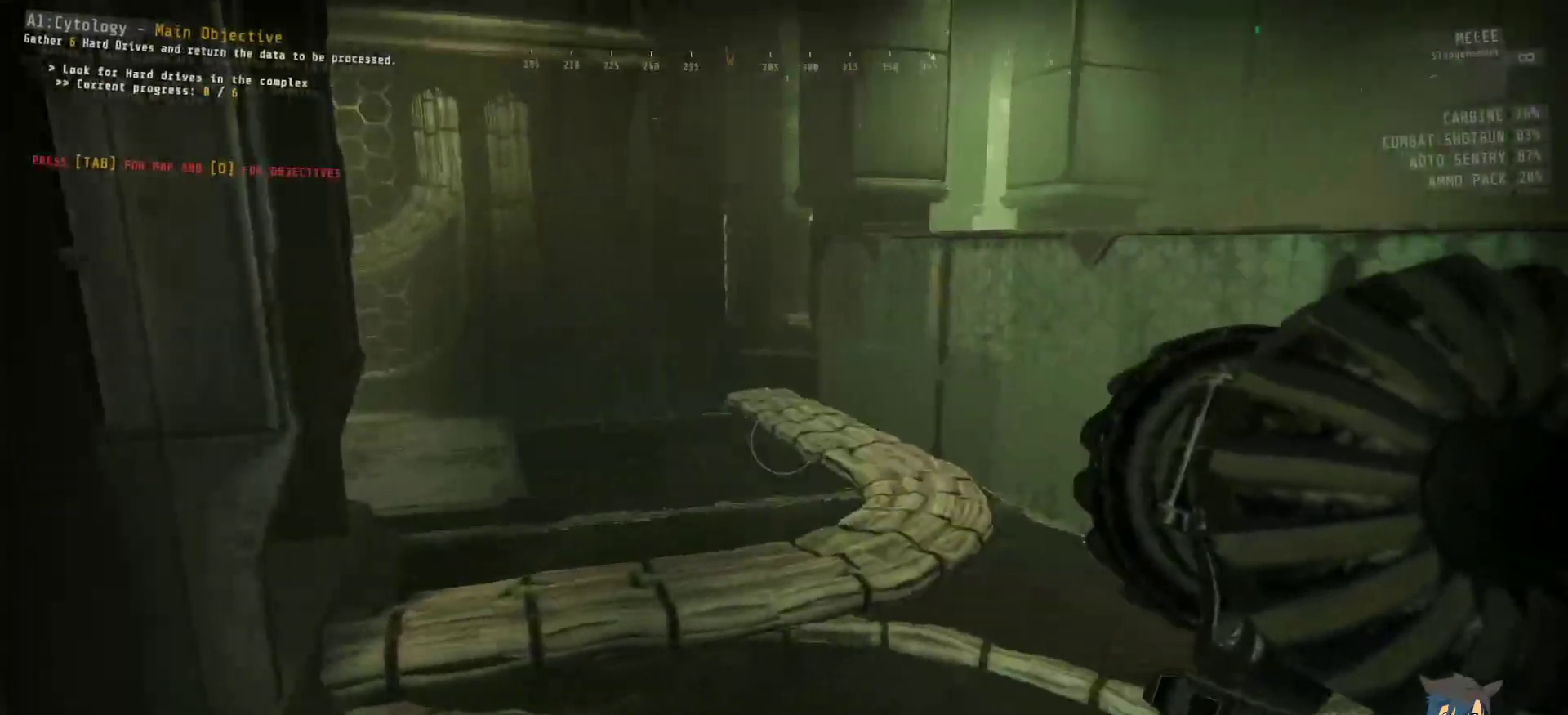
{"keys": ["ctrl"], "mouse": [], "events": []}
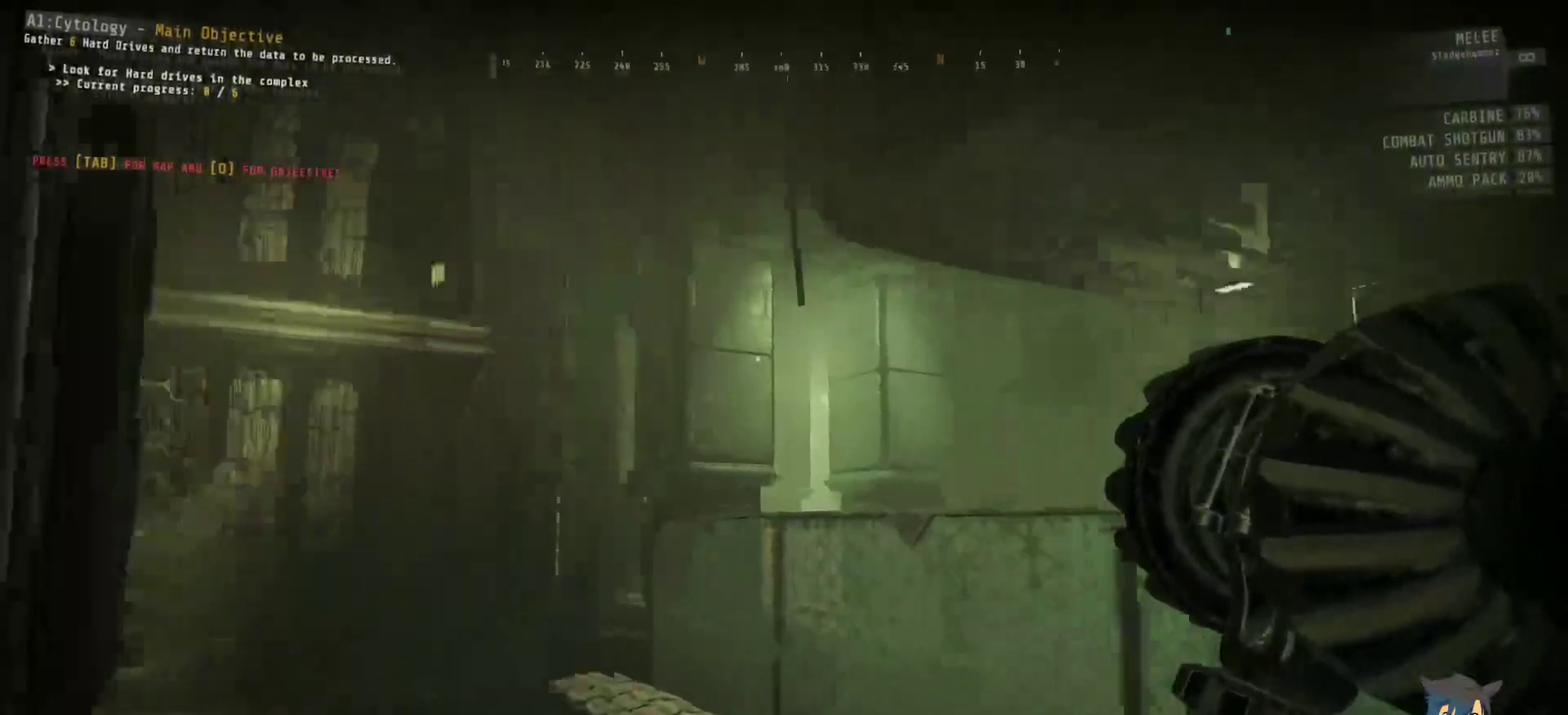
{"keys": ["ctrl"], "mouse": [], "events": []}
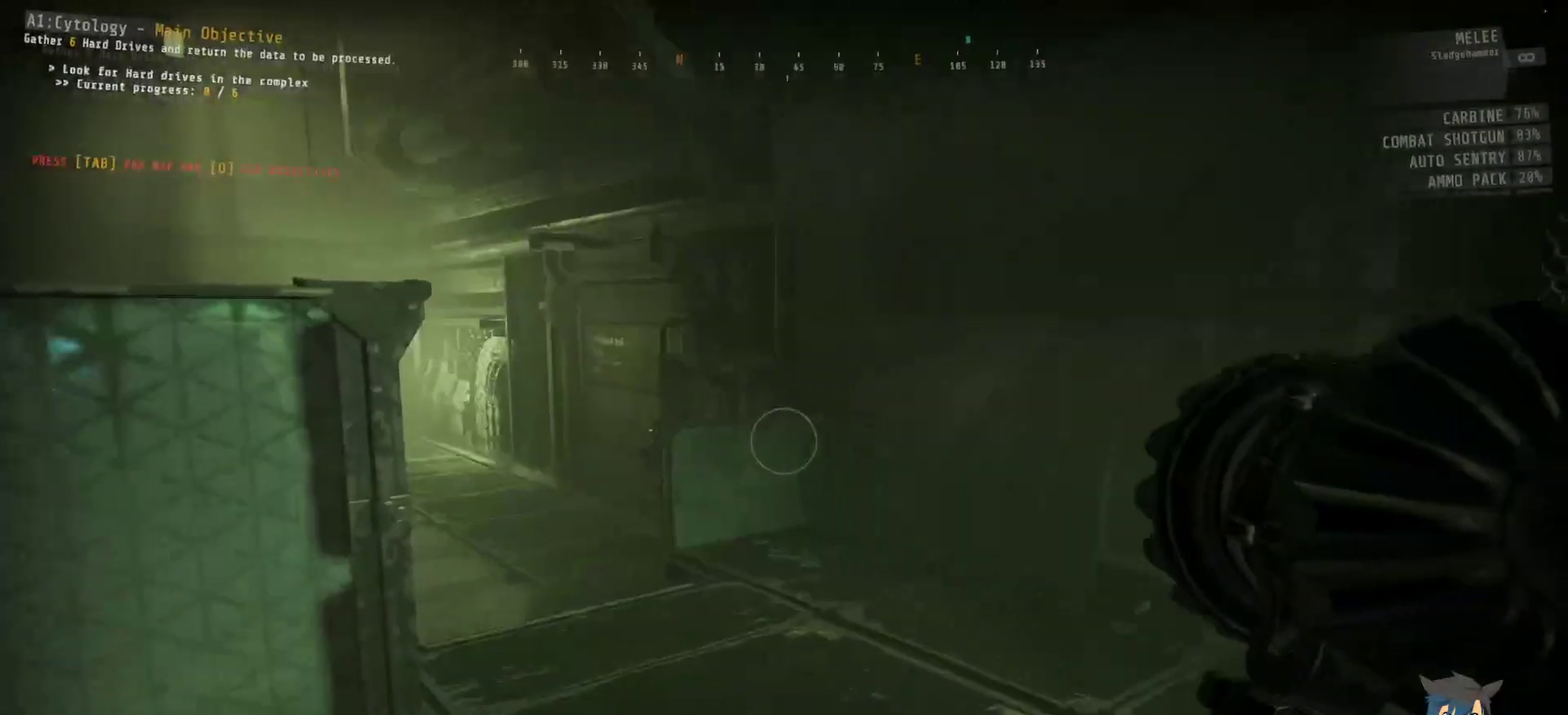
{"keys": ["ctrl"], "mouse": [], "events": []}